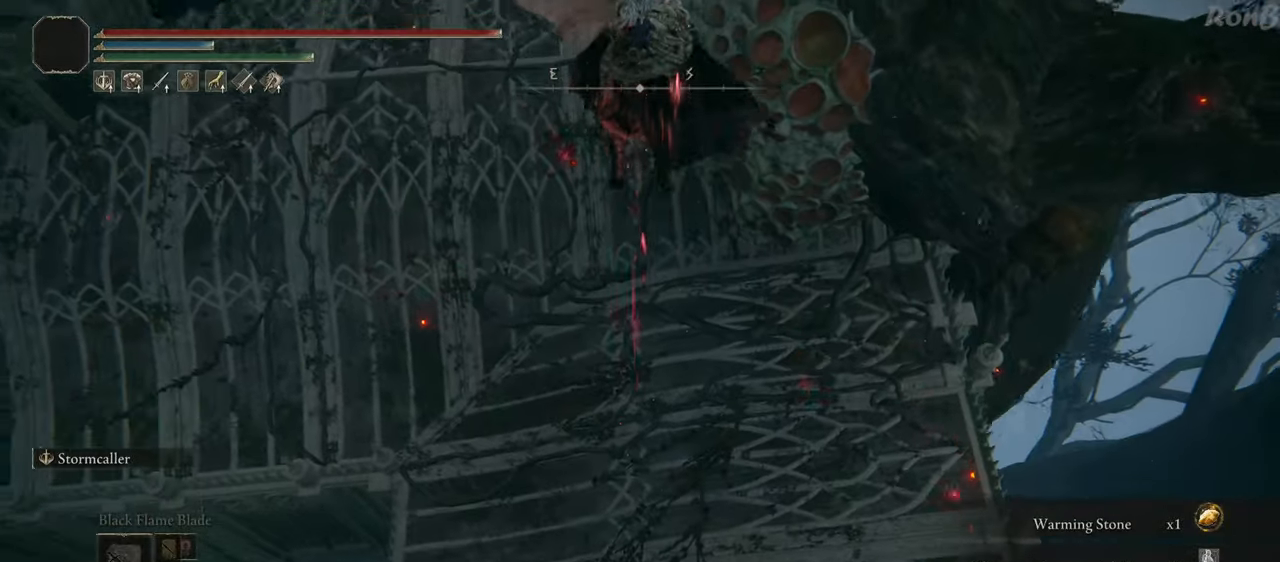
Gameplay with a controller (PlayStation layout); each line is a JSON object with the inputs held at the frame after it. "events" lists button and stick changes between this image and that frame as [ms after this image, input, new state], when the widget could be followed in between. Not read: R2.
{"buttons": [], "left_stick": "right", "right_stick": "up-right", "events": [[17, "right_stick", "down-right"], [100, "left_stick", "center"], [133, "right_stick", "right"], [483, "left_stick", "right"], [483, "right_stick", "up-right"]]}
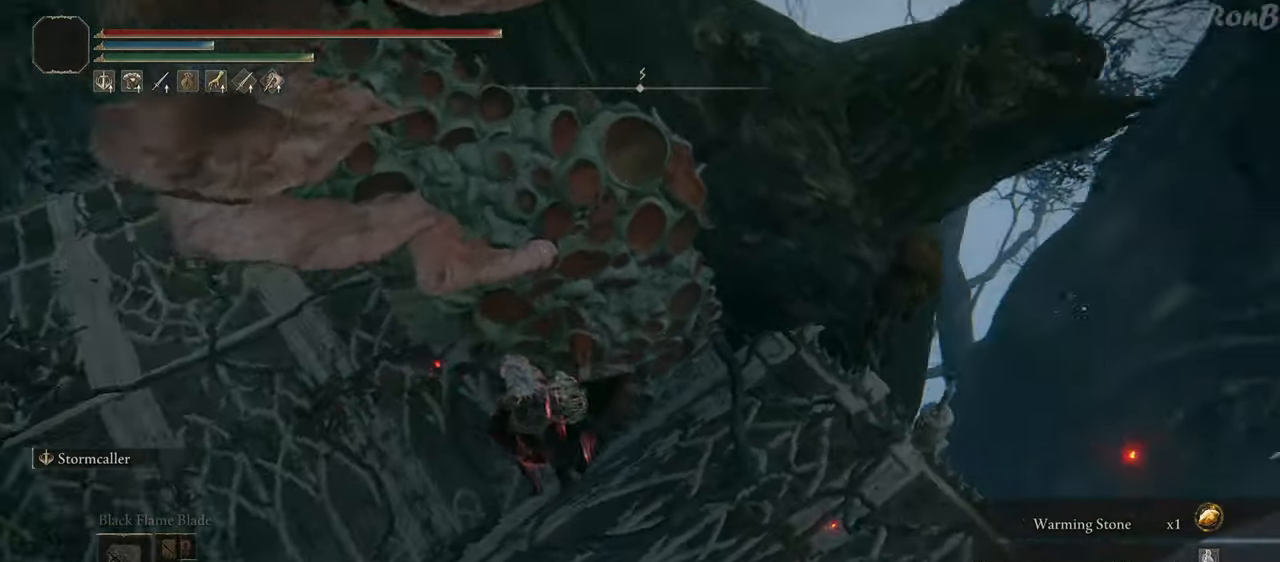
{"buttons": [], "left_stick": "up-right", "right_stick": "up-right", "events": [[300, "left_stick", "up-right"]]}
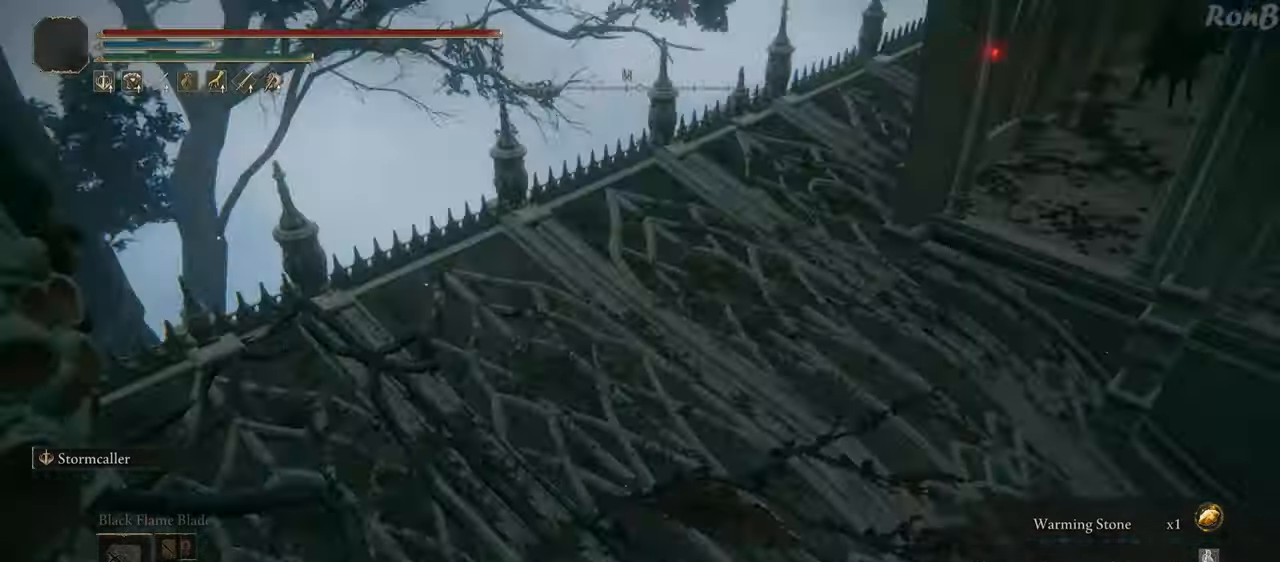
{"buttons": [], "left_stick": "up", "right_stick": "center", "events": [[200, "left_stick", "up"], [350, "R1", "down"], [467, "R1", "up"], [467, "right_stick", "center"]]}
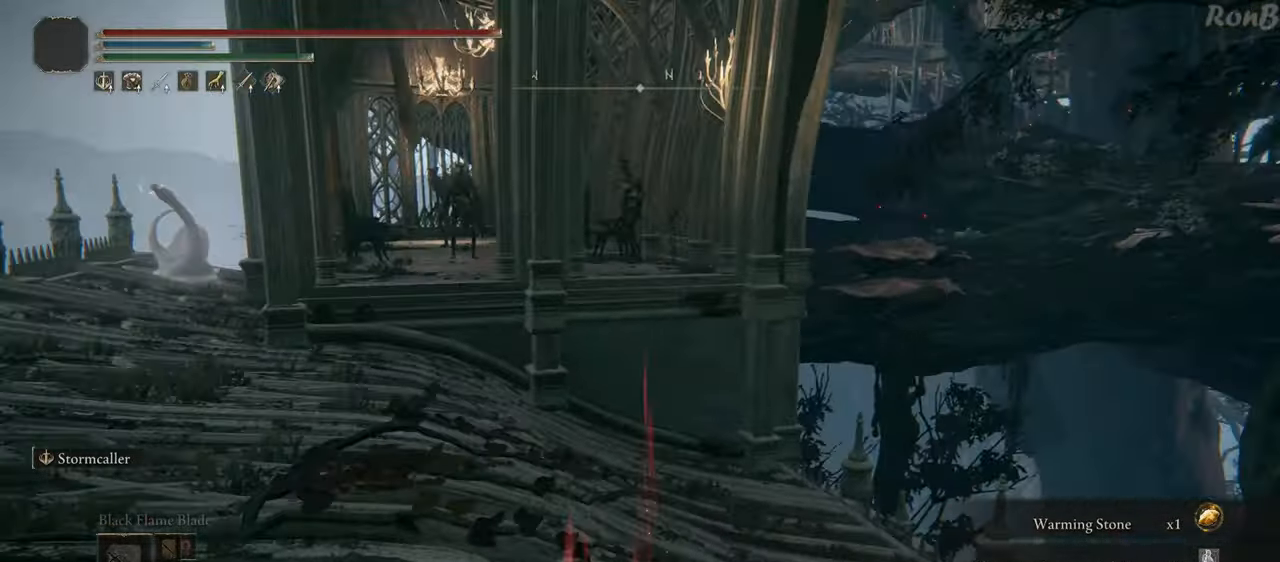
{"buttons": [], "left_stick": "up-left", "right_stick": "center", "events": [[100, "left_stick", "up-left"]]}
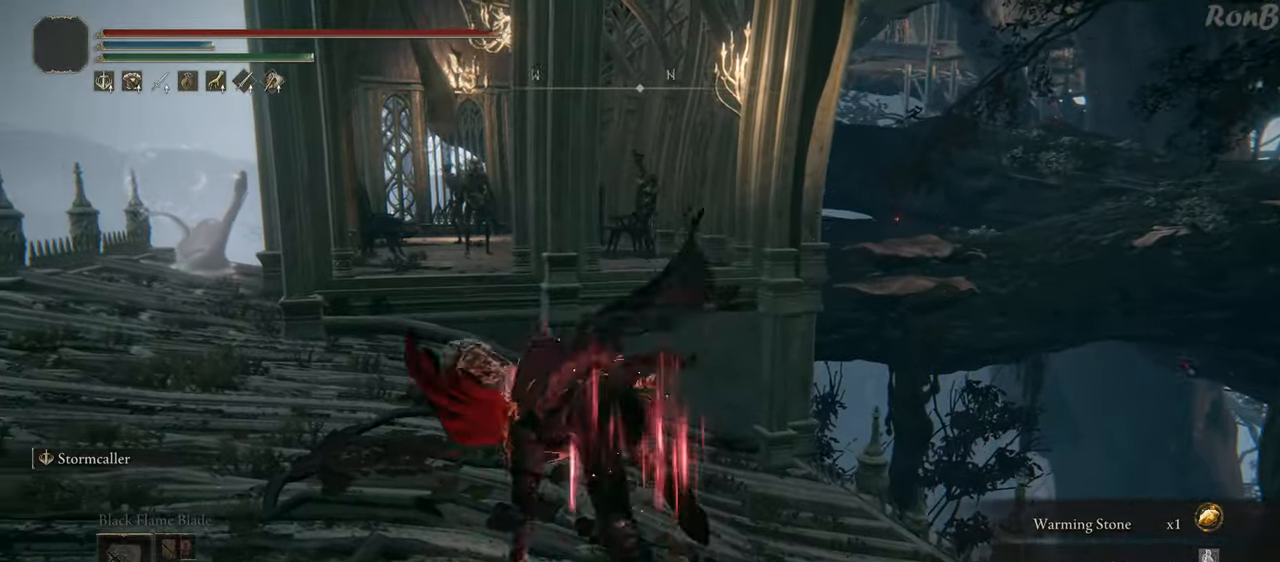
{"buttons": ["R1"], "left_stick": "up-left", "right_stick": "center", "events": [[200, "R1", "down"], [200, "left_stick", "up"], [450, "left_stick", "up-left"]]}
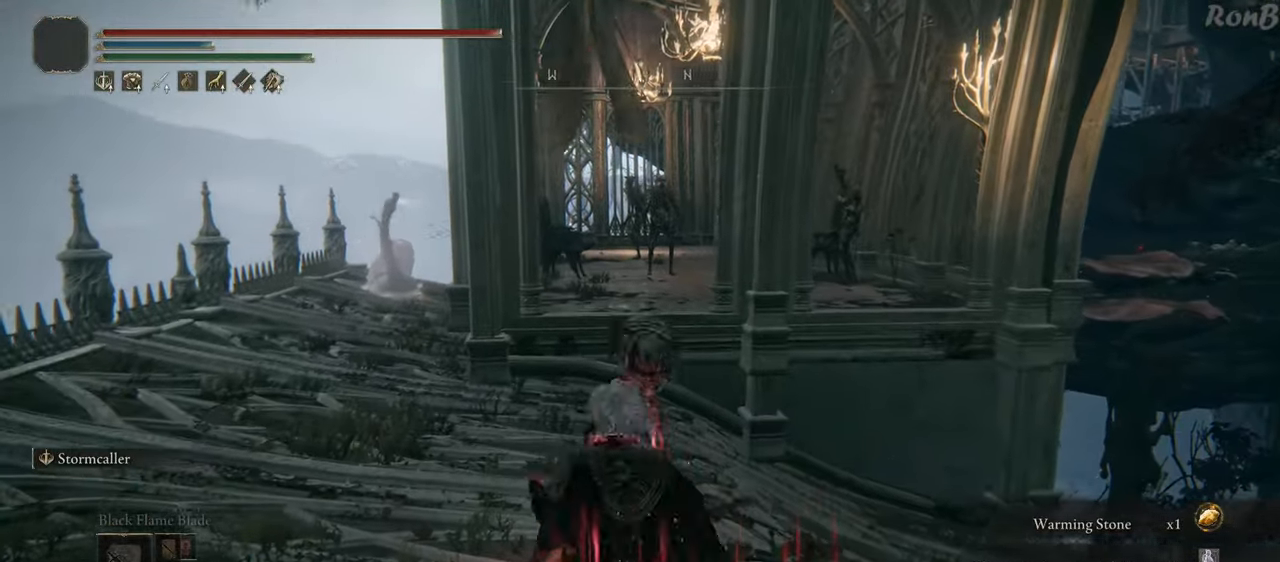
{"buttons": ["R1"], "left_stick": "up-left", "right_stick": "center", "events": []}
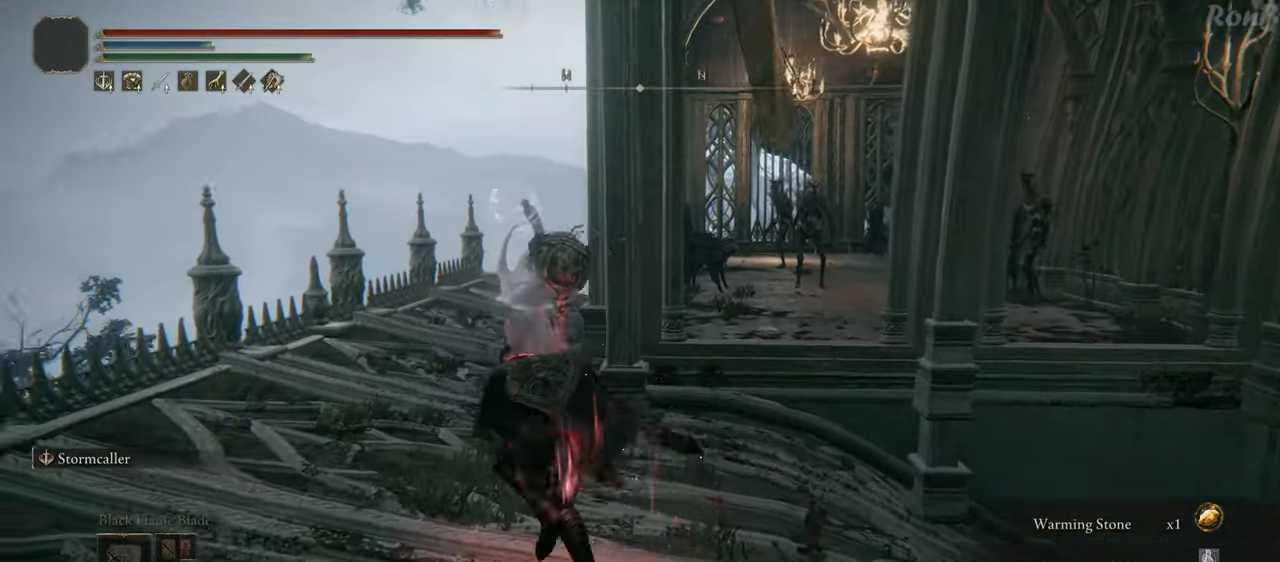
{"buttons": ["R1"], "left_stick": "up", "right_stick": "center", "events": [[217, "left_stick", "up"]]}
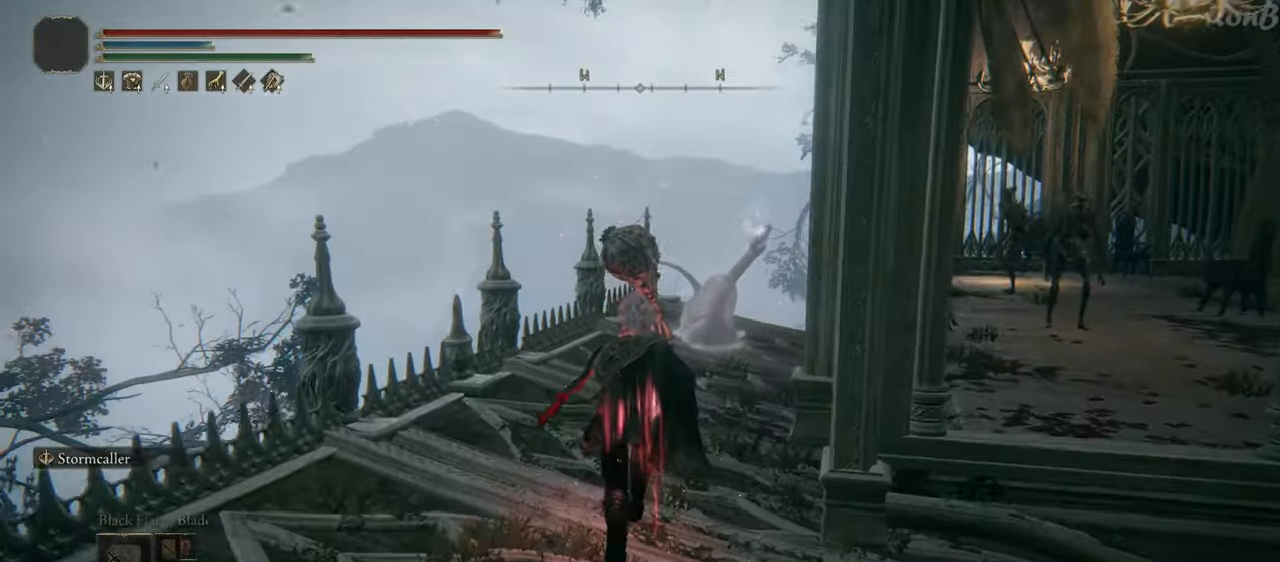
{"buttons": ["R1"], "left_stick": "up-right", "right_stick": "center", "events": [[33, "right_stick", "down"], [250, "right_stick", "center"], [267, "left_stick", "up-right"], [367, "R3", "down"], [433, "R3", "up"]]}
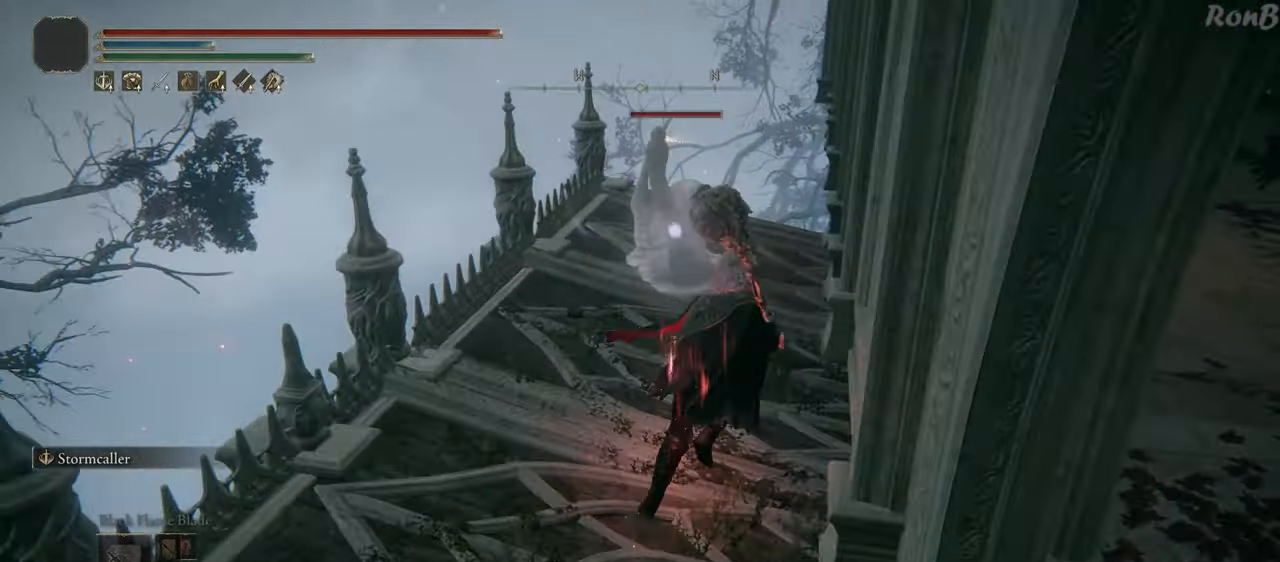
{"buttons": [], "left_stick": "up", "right_stick": "center", "events": [[33, "left_stick", "up"], [100, "CIRCLE", "down"], [200, "CIRCLE", "up"], [283, "R1", "up"]]}
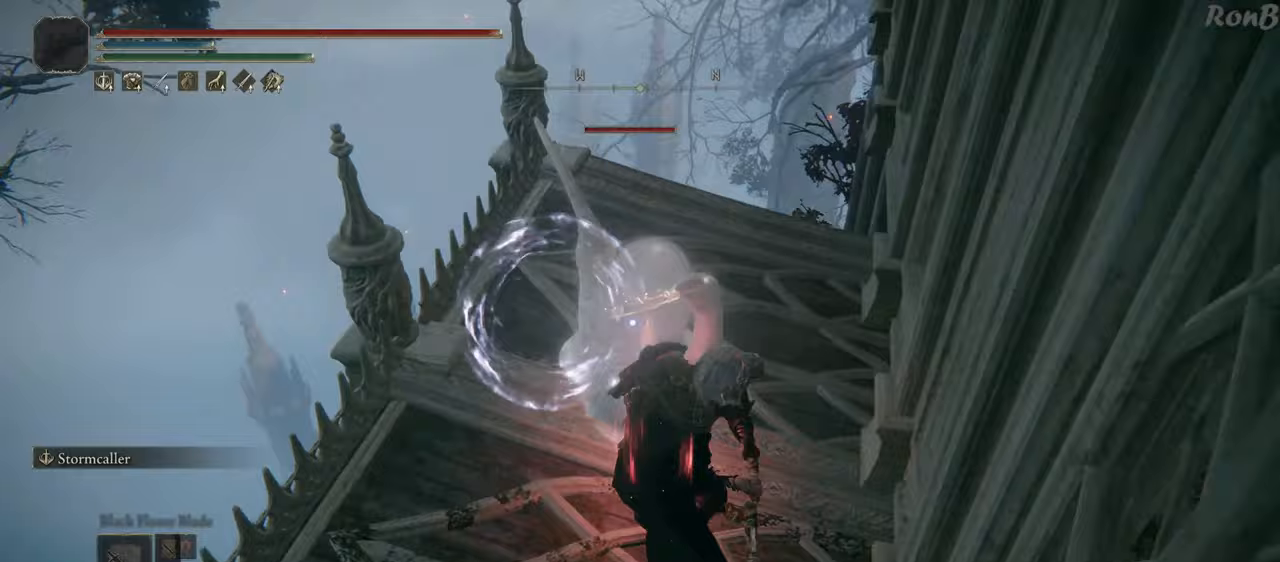
{"buttons": [], "left_stick": "up", "right_stick": "center", "events": []}
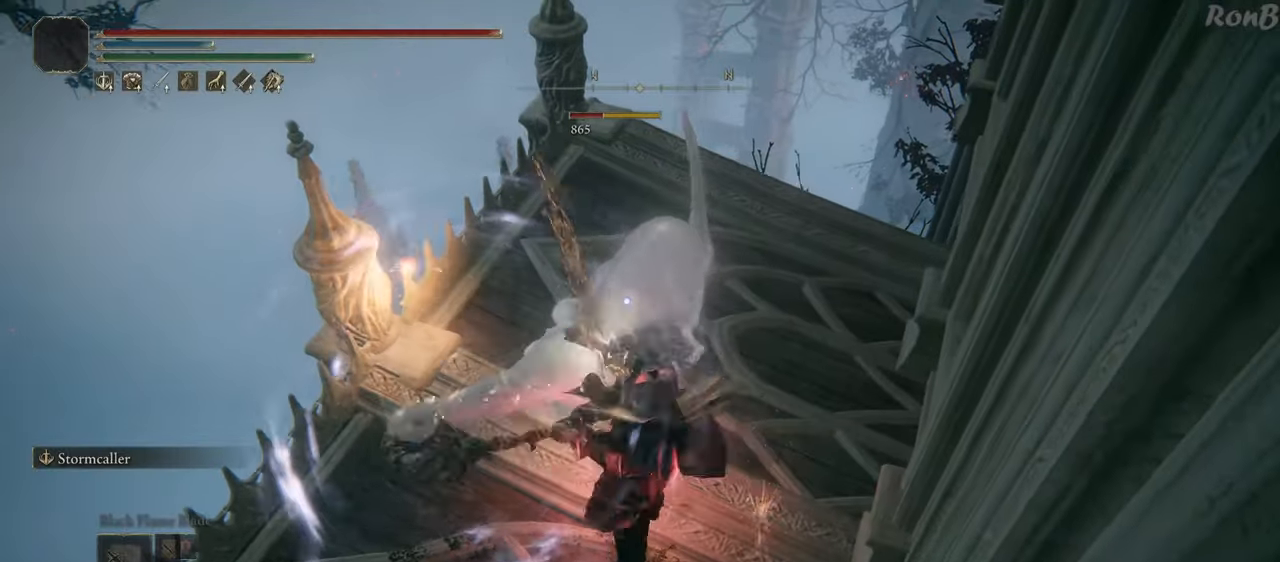
{"buttons": [], "left_stick": "up", "right_stick": "center", "events": []}
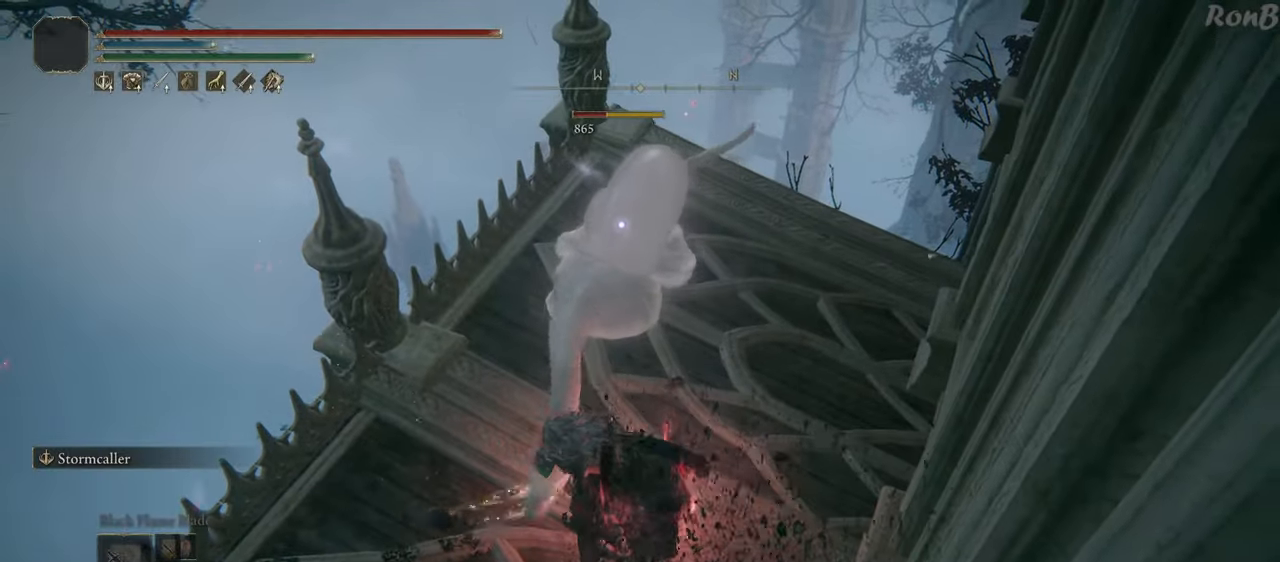
{"buttons": [], "left_stick": "up", "right_stick": "center", "events": []}
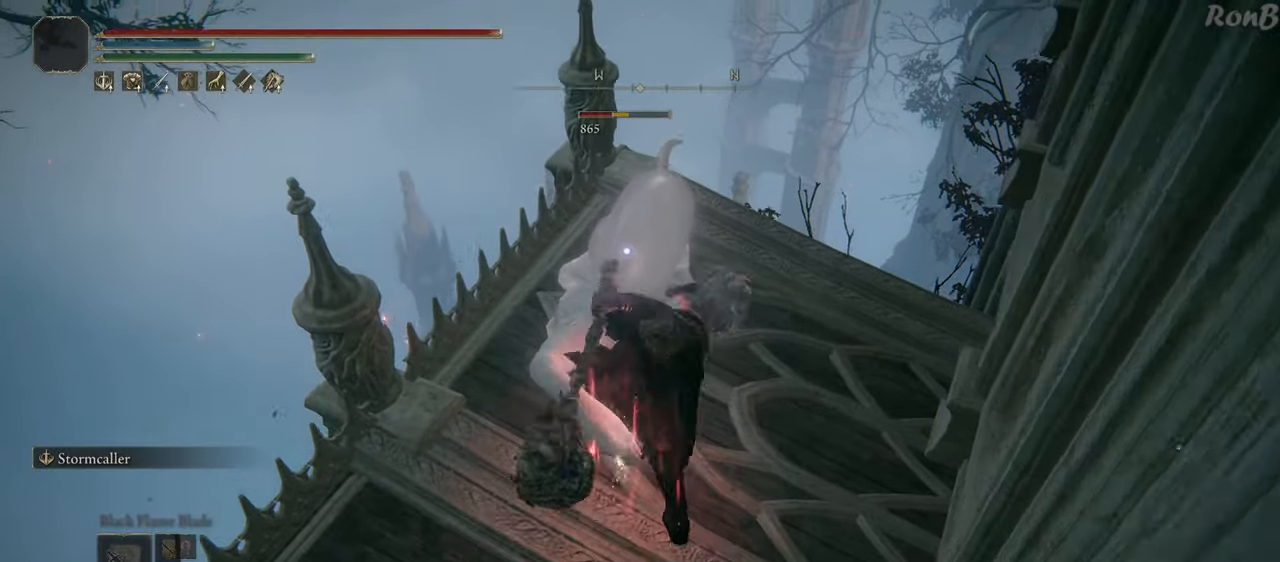
{"buttons": [], "left_stick": "down-right", "right_stick": "right", "events": [[133, "left_stick", "up-right"], [267, "left_stick", "center"], [267, "right_stick", "right"], [433, "left_stick", "down-right"]]}
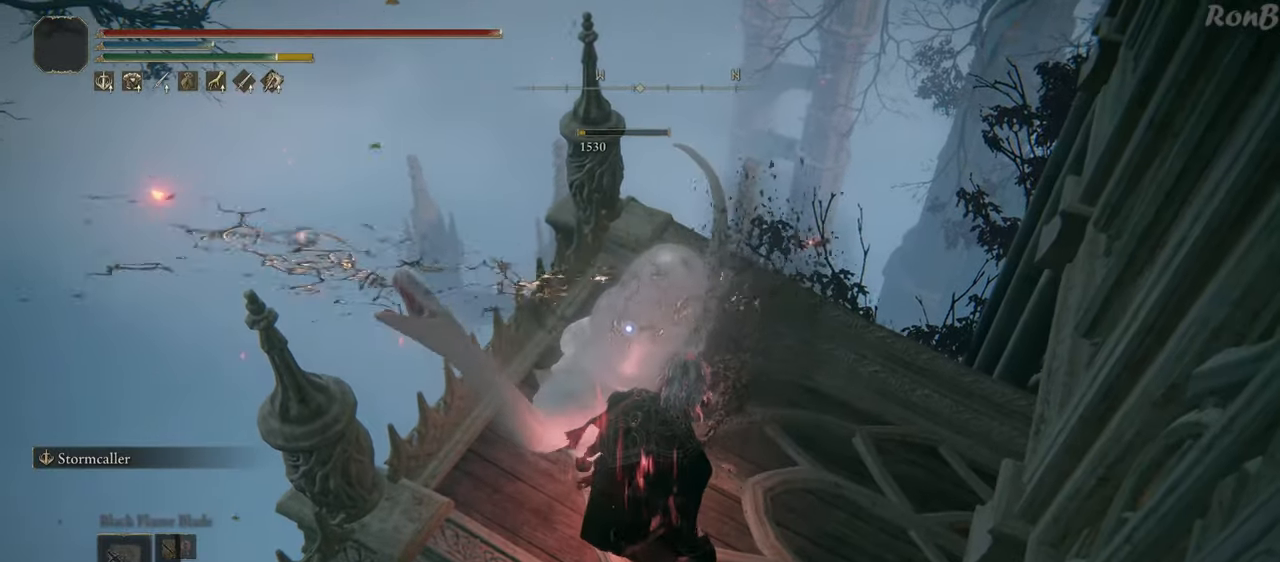
{"buttons": [], "left_stick": "down", "right_stick": "right", "events": [[367, "left_stick", "down"]]}
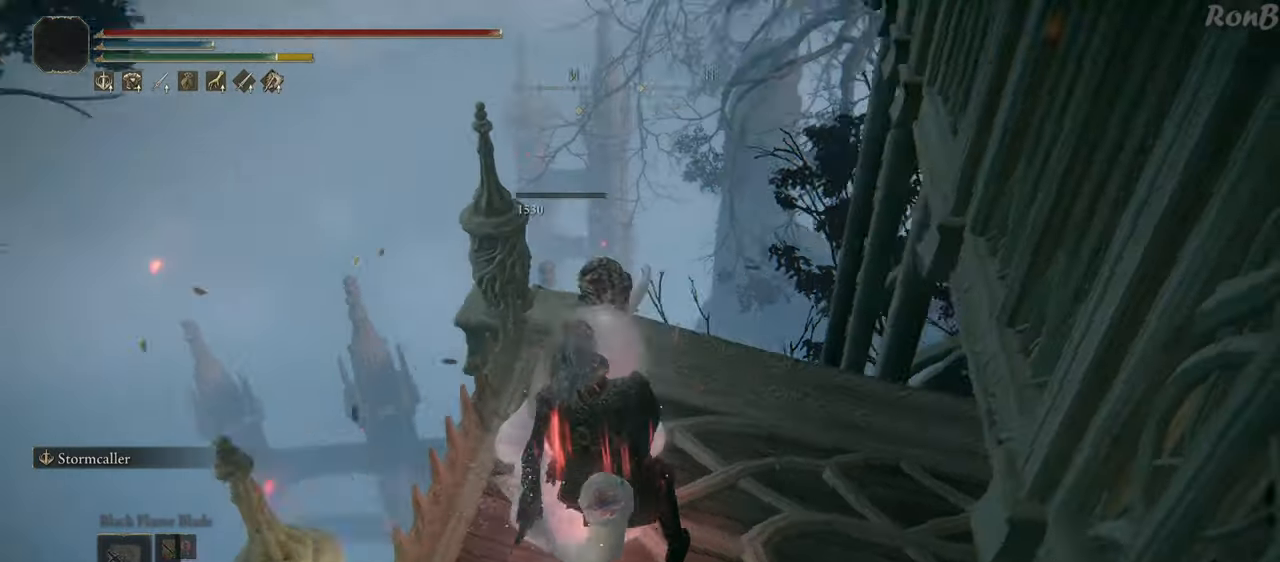
{"buttons": [], "left_stick": "up", "right_stick": "right", "events": [[283, "left_stick", "up-right"], [500, "left_stick", "up"]]}
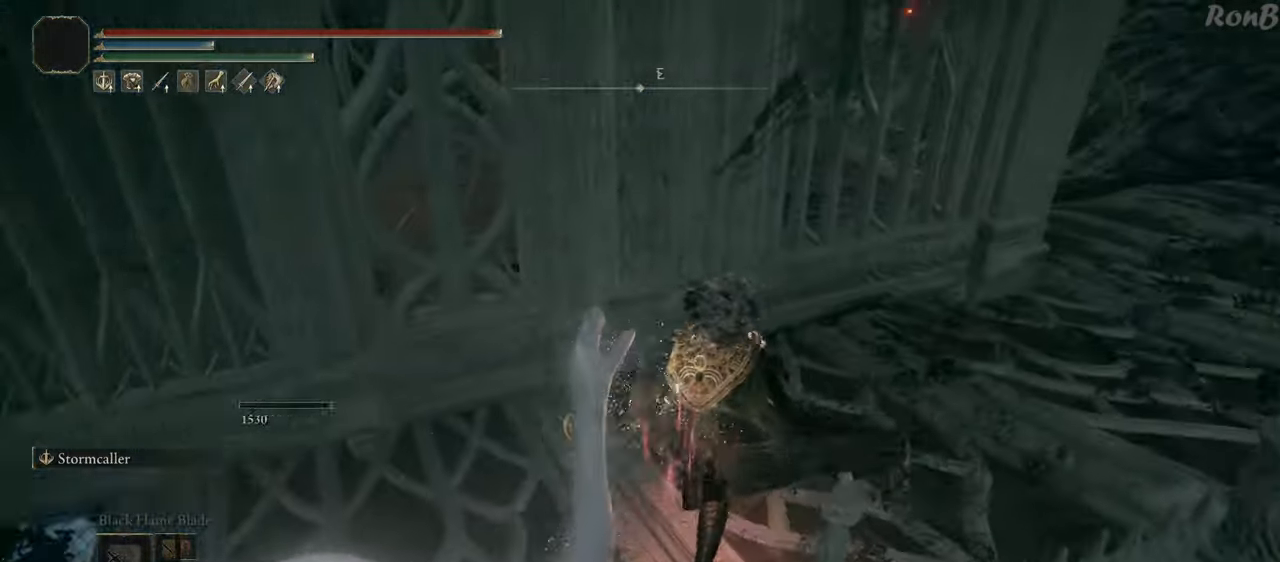
{"buttons": ["R1"], "left_stick": "up-right", "right_stick": "center", "events": [[150, "R1", "down"], [283, "right_stick", "center"], [433, "left_stick", "up-right"]]}
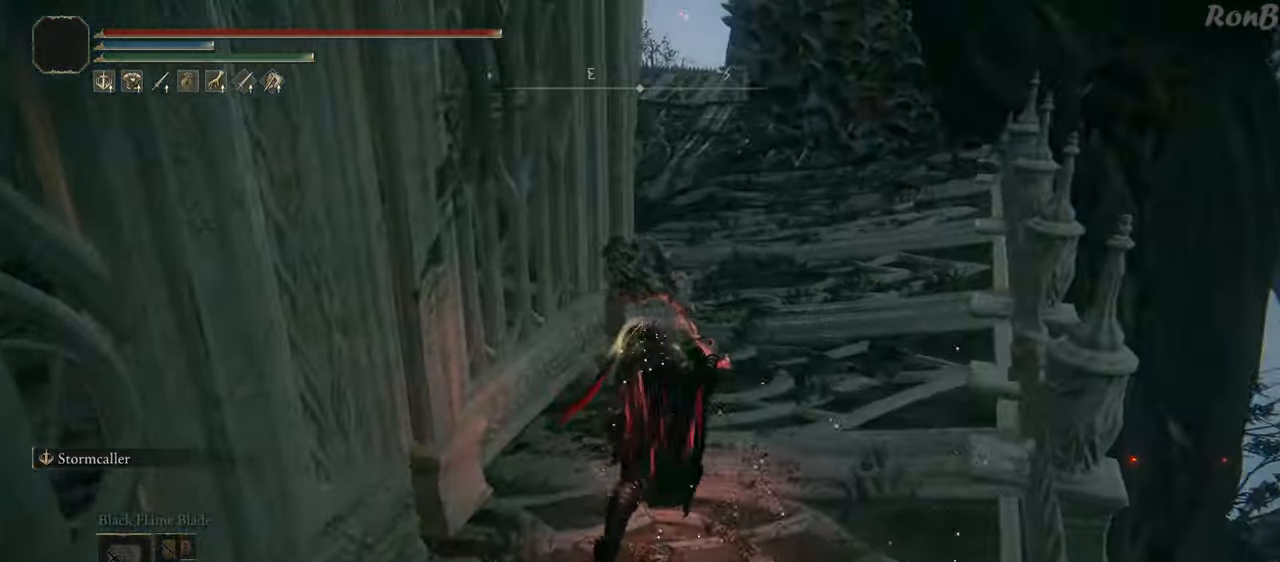
{"buttons": ["R1"], "left_stick": "up-right", "right_stick": "left", "events": [[33, "right_stick", "left"]]}
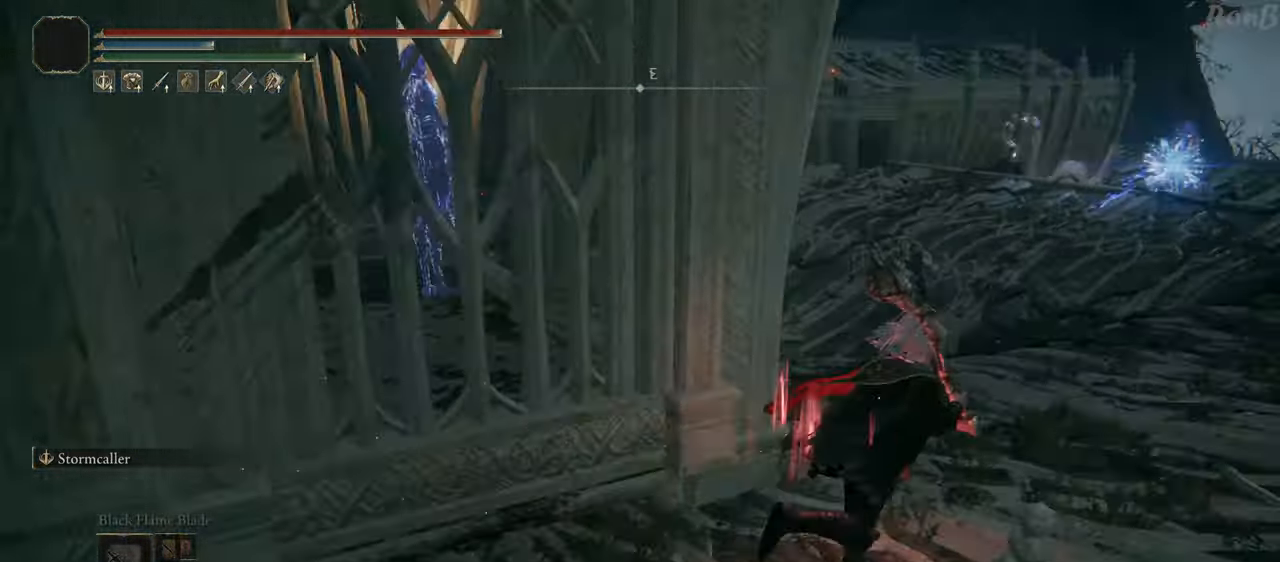
{"buttons": ["R1"], "left_stick": "up", "right_stick": "left", "events": [[400, "left_stick", "up"]]}
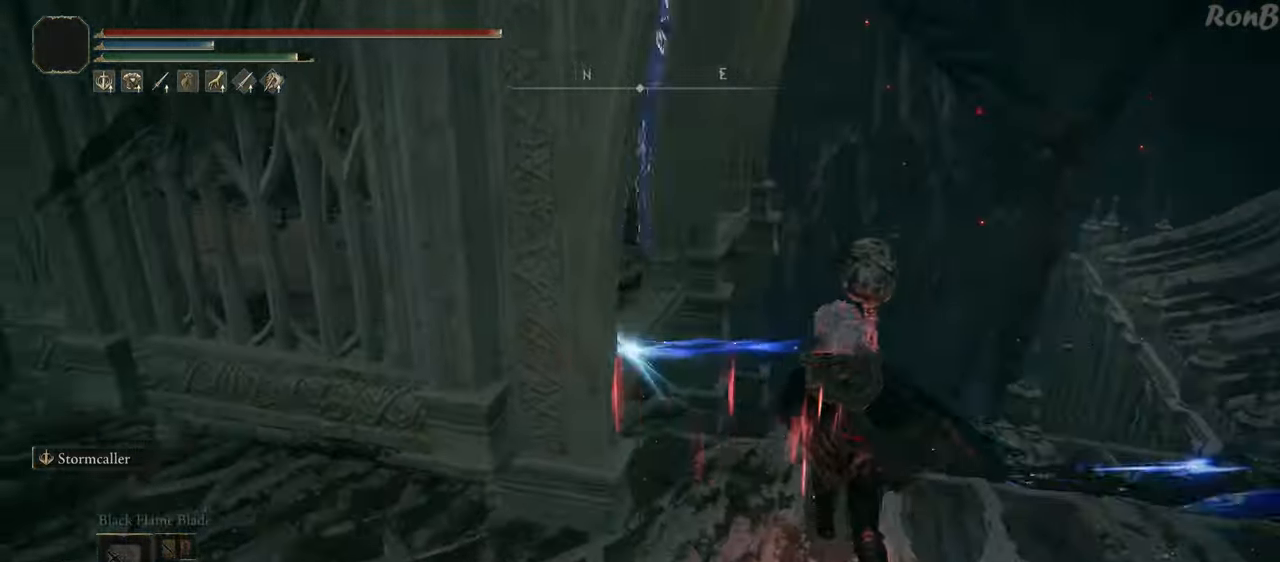
{"buttons": ["R1"], "left_stick": "up-right", "right_stick": "center", "events": [[267, "L2", "down"], [450, "right_stick", "center"], [467, "left_stick", "up-right"], [483, "L2", "up"]]}
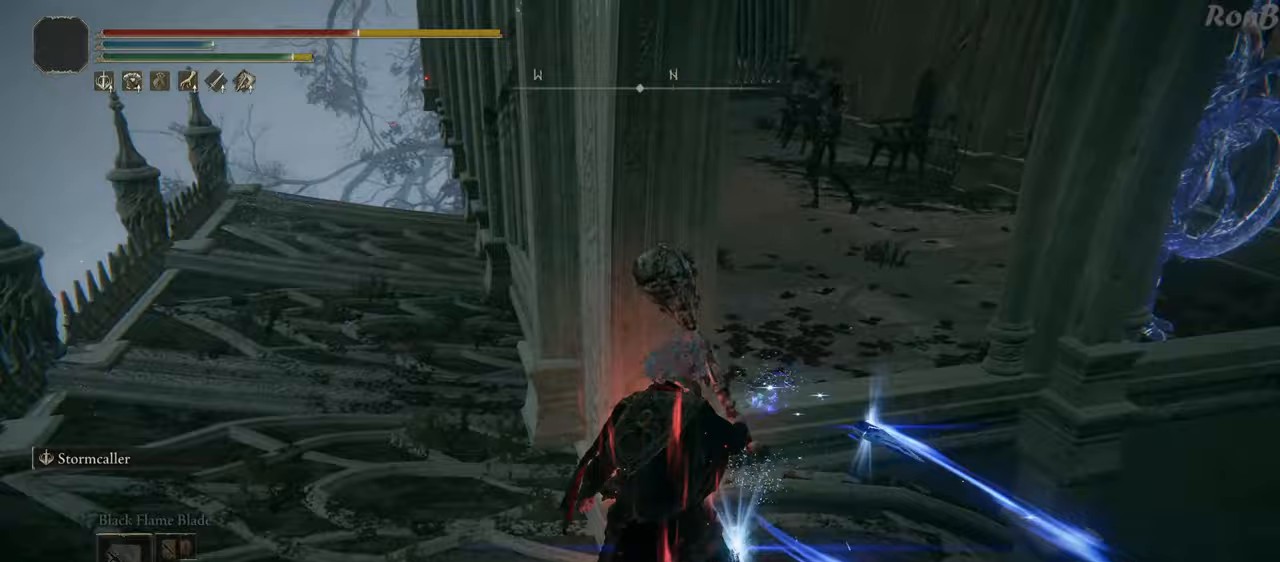
{"buttons": ["R1"], "left_stick": "up", "right_stick": "center", "events": [[433, "left_stick", "up"]]}
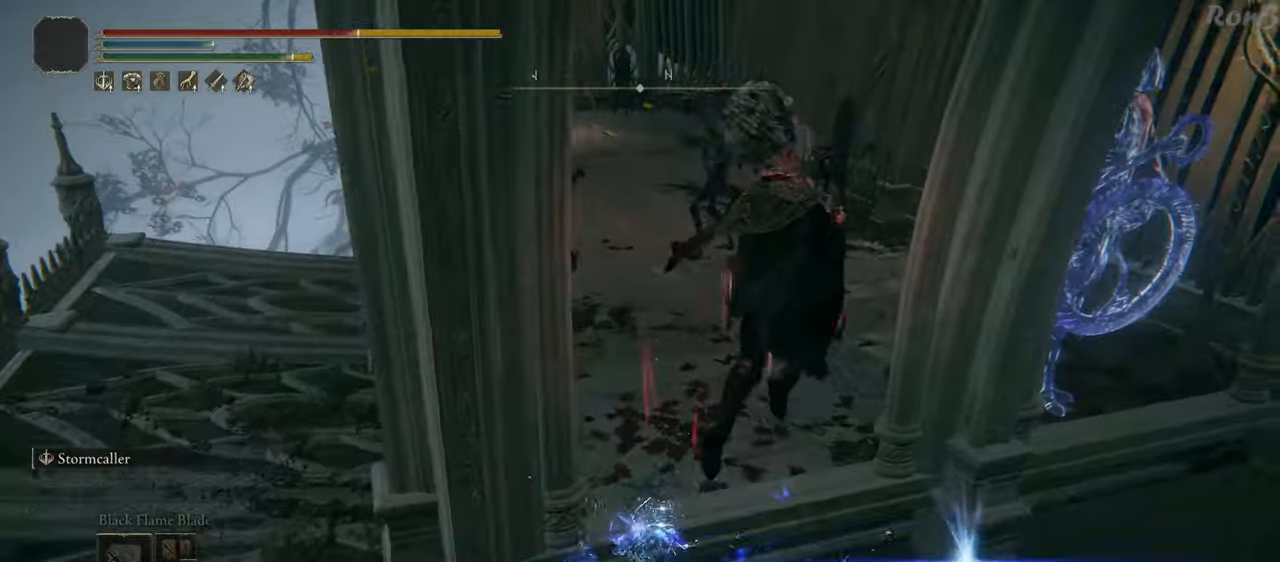
{"buttons": ["R1"], "left_stick": "up-left", "right_stick": "center", "events": [[67, "left_stick", "up-left"]]}
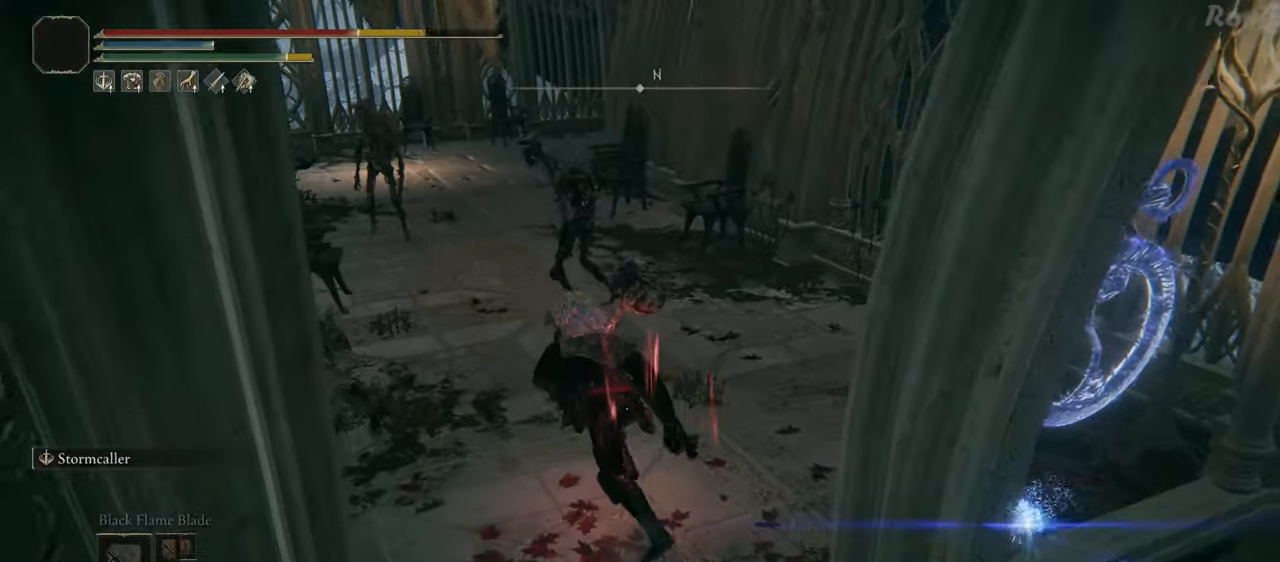
{"buttons": ["R1"], "left_stick": "up", "right_stick": "center", "events": [[83, "right_stick", "left"], [183, "left_stick", "up"], [200, "right_stick", "center"]]}
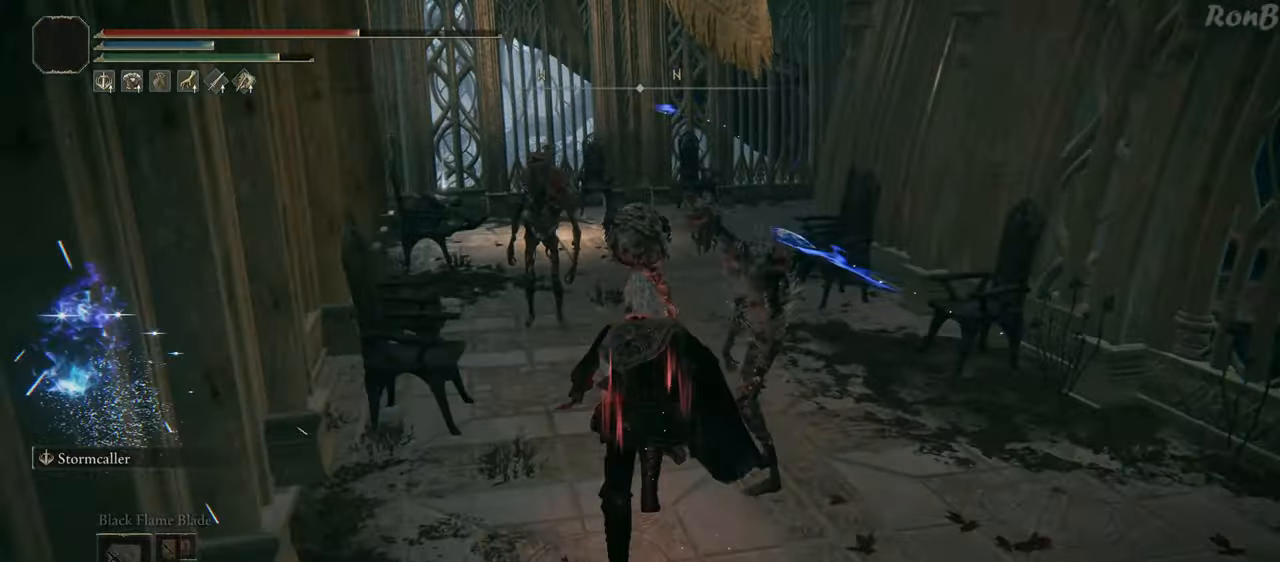
{"buttons": ["R1"], "left_stick": "up", "right_stick": "center"}
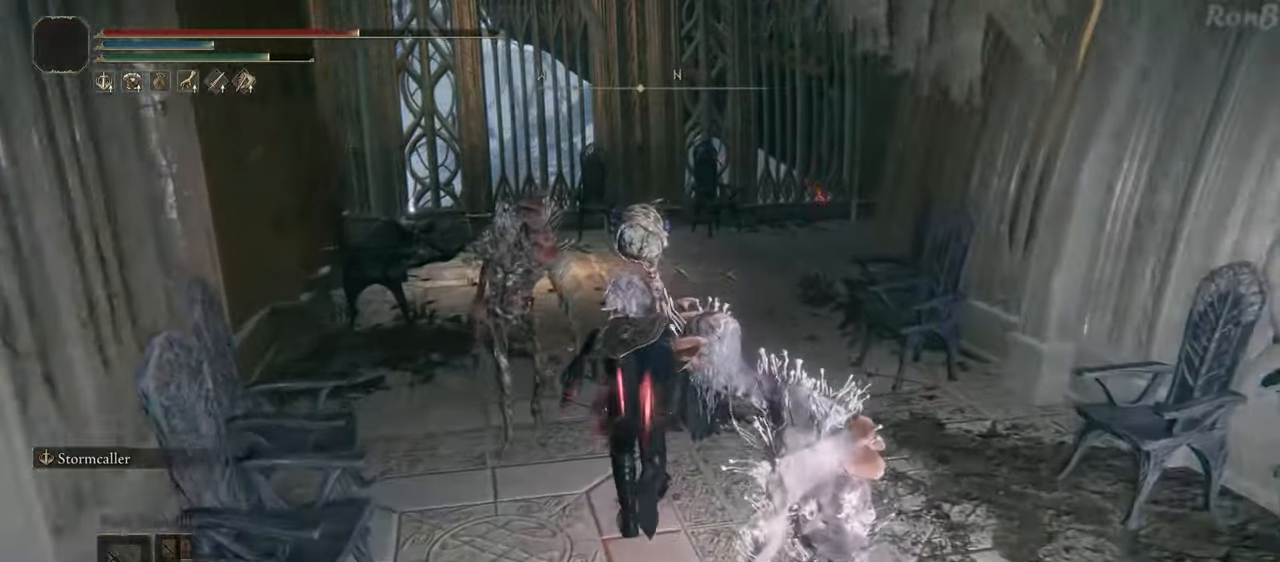
{"buttons": ["R1"], "left_stick": "up", "right_stick": "center", "events": []}
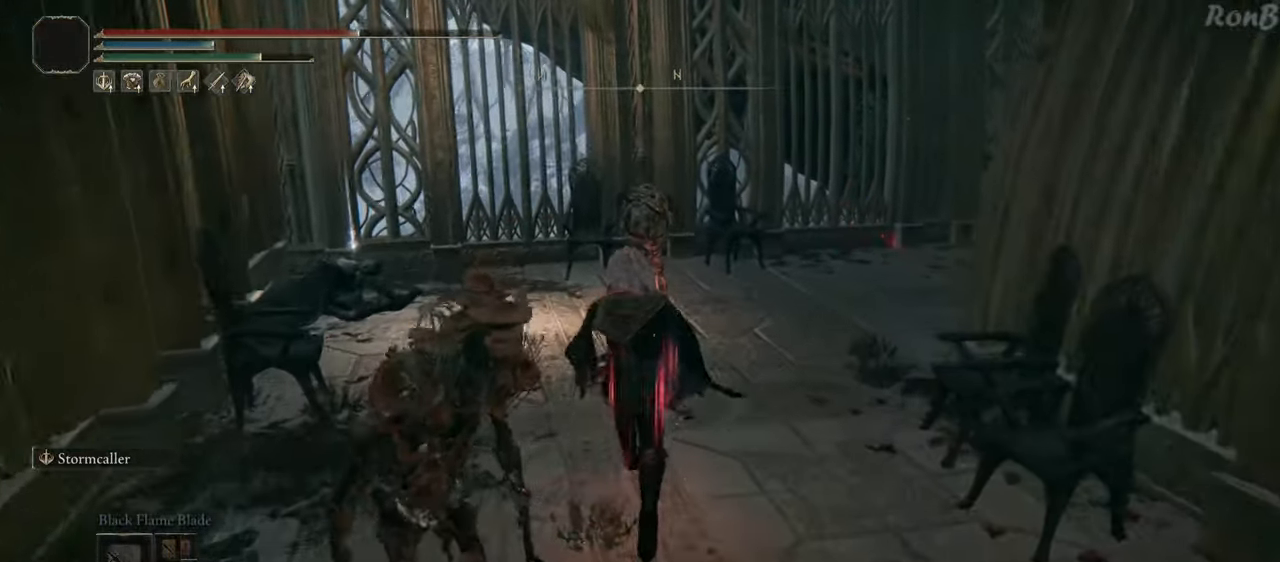
{"buttons": ["R1"], "left_stick": "up-left", "right_stick": "right", "events": [[217, "right_stick", "right"], [450, "left_stick", "up-left"]]}
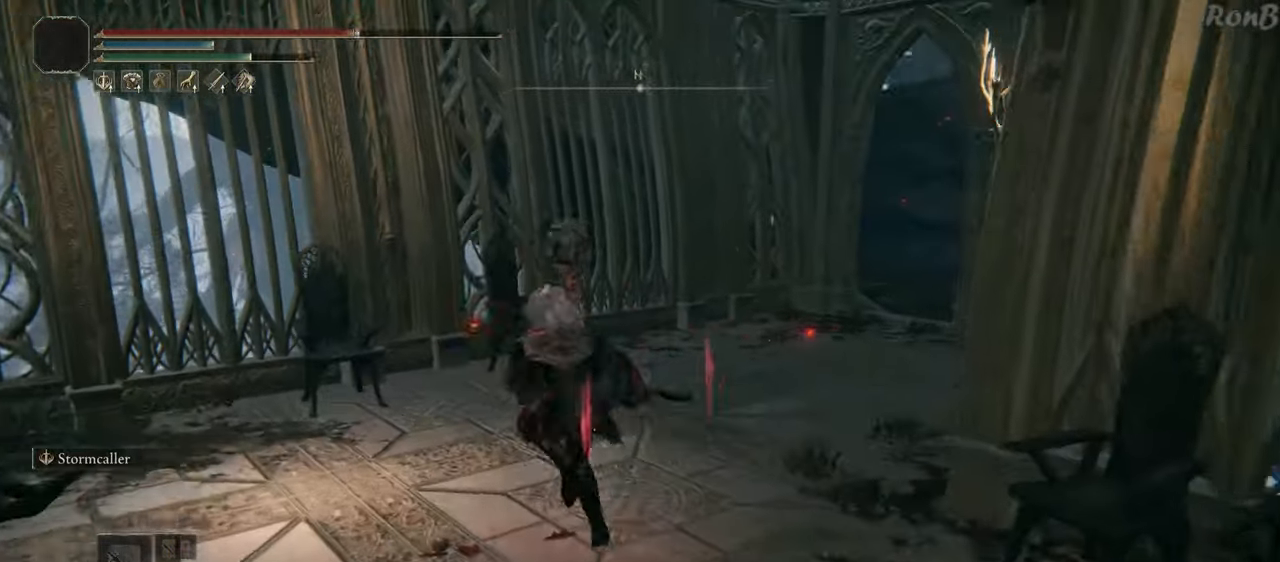
{"buttons": ["TRIANGLE", "R1"], "left_stick": "left", "right_stick": "center", "events": [[50, "left_stick", "left"], [167, "right_stick", "center"], [500, "TRIANGLE", "down"]]}
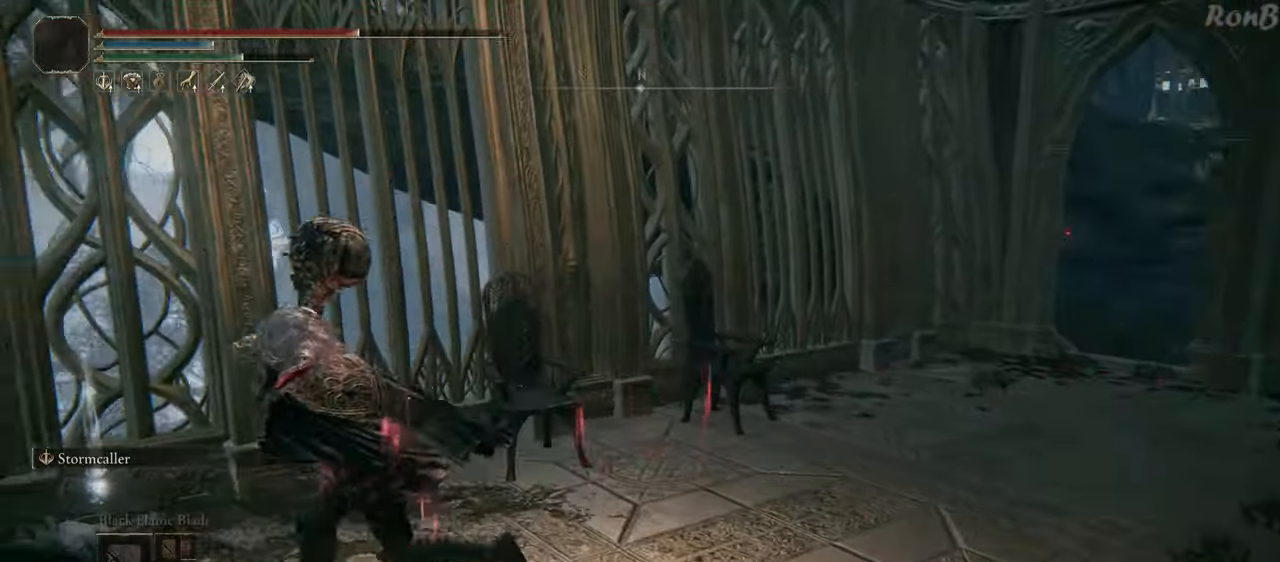
{"buttons": ["TRIANGLE", "R1"], "left_stick": "right", "right_stick": "center", "events": [[83, "TRIANGLE", "up"], [117, "left_stick", "up"], [167, "TRIANGLE", "down"], [233, "left_stick", "right"], [267, "TRIANGLE", "up"], [350, "TRIANGLE", "down"], [400, "TRIANGLE", "up"], [483, "TRIANGLE", "down"]]}
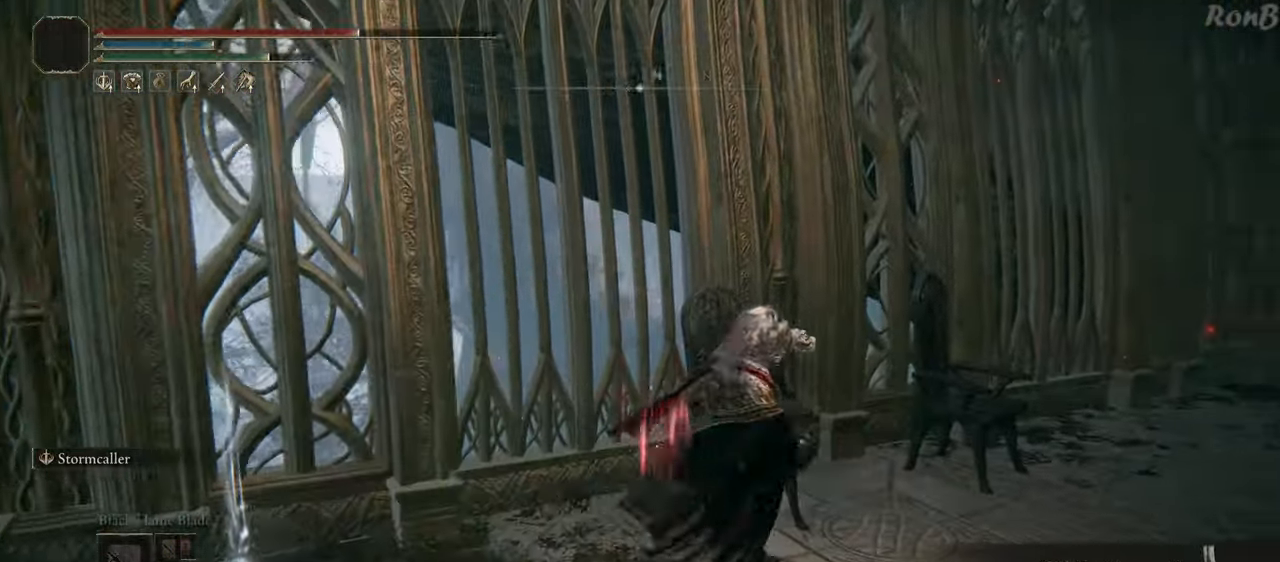
{"buttons": ["R1"], "left_stick": "up-right", "right_stick": "up-right", "events": [[50, "left_stick", "up-right"], [67, "TRIANGLE", "up"], [350, "right_stick", "up-right"]]}